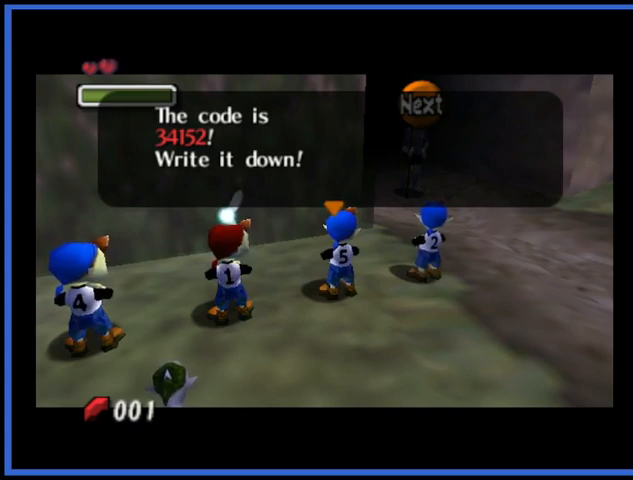
Gameplay with a controller (Xbox layout); each line is a JSON object with the inputs held at the frame after it. "events" lists button and stick changes between this image and that frame as [ms after this image, input, new state], when the widget could be followed in between. Not read: L3 R3.
{"buttons": [], "left_stick": "center", "right_stick": "center", "events": [[375, "A", "down"], [500, "A", "up"]]}
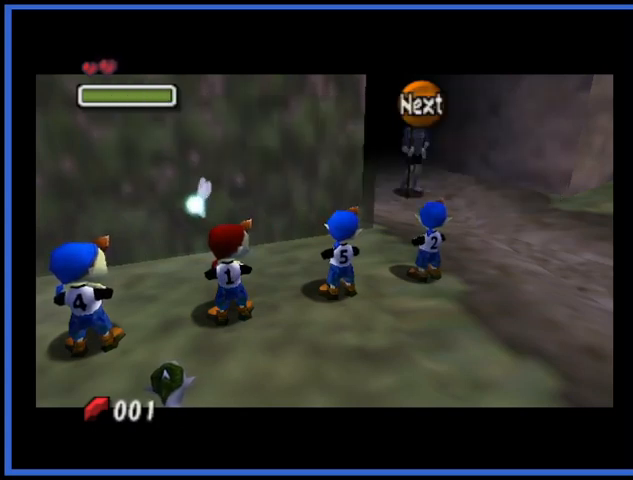
{"buttons": [], "left_stick": "center", "right_stick": "center", "events": [[417, "A", "down"], [501, "A", "up"]]}
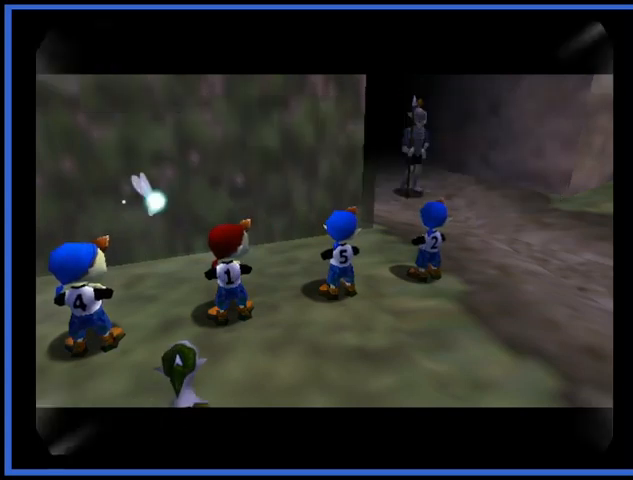
{"buttons": [], "left_stick": "center", "right_stick": "center", "events": [[166, "A", "down"], [291, "A", "up"]]}
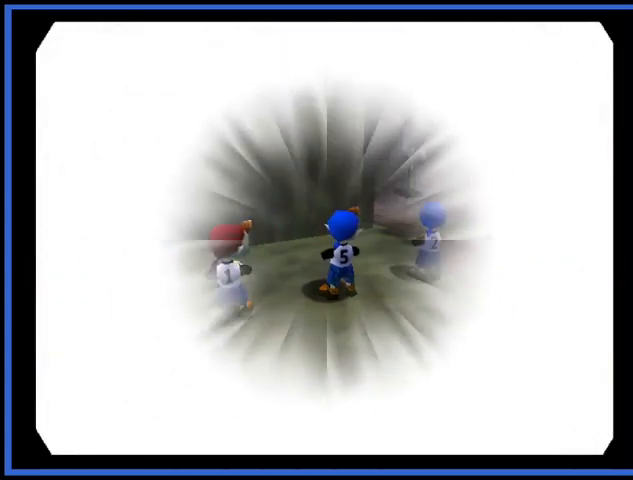
{"buttons": [], "left_stick": "center", "right_stick": "center", "events": [[250, "left_stick", "up-right"], [375, "left_stick", "center"]]}
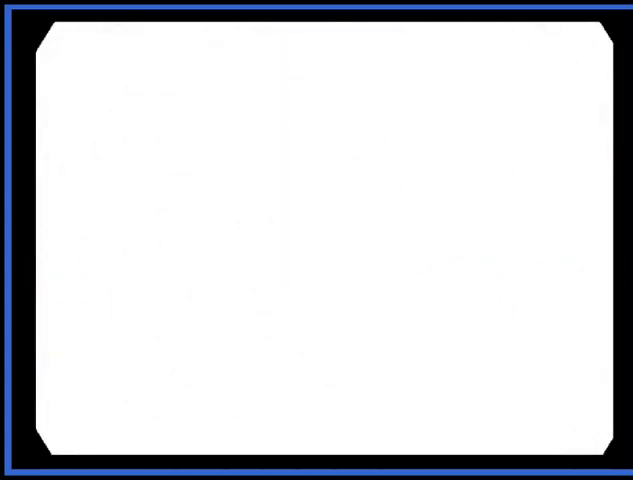
{"buttons": [], "left_stick": "right", "right_stick": "center", "events": [[41, "left_stick", "up-right"], [291, "left_stick", "right"]]}
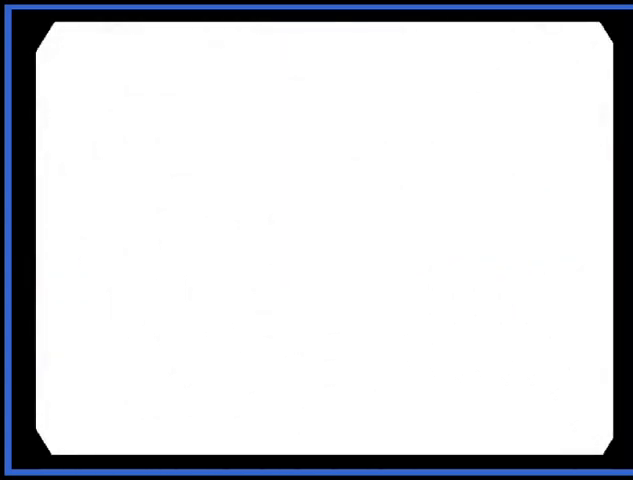
{"buttons": [], "left_stick": "center", "right_stick": "center", "events": [[250, "left_stick", "center"]]}
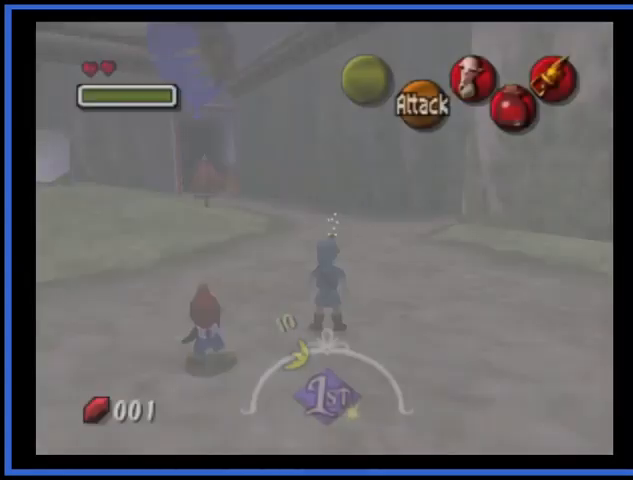
{"buttons": [], "left_stick": "up", "right_stick": "center", "events": [[41, "left_stick", "right"], [208, "left_stick", "center"], [292, "left_stick", "up"]]}
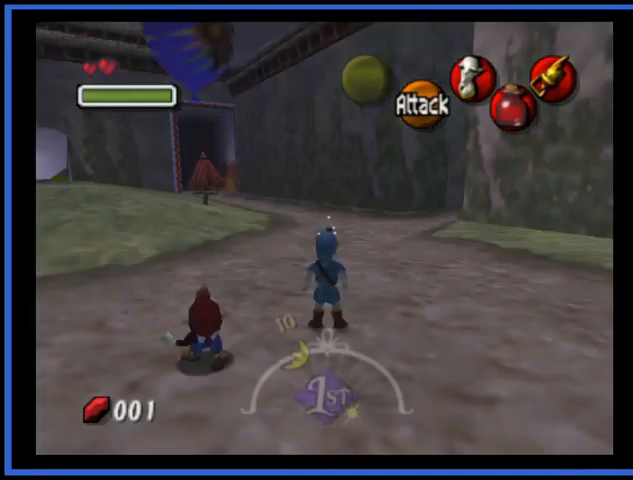
{"buttons": [], "left_stick": "up", "right_stick": "center", "events": []}
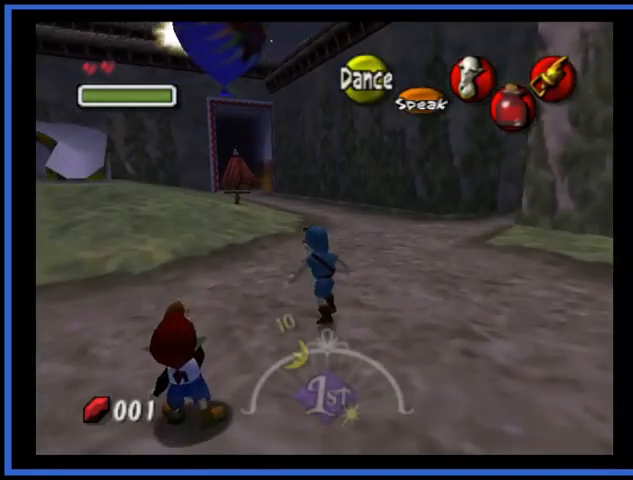
{"buttons": ["A"], "left_stick": "up", "right_stick": "center", "events": [[291, "A", "down"]]}
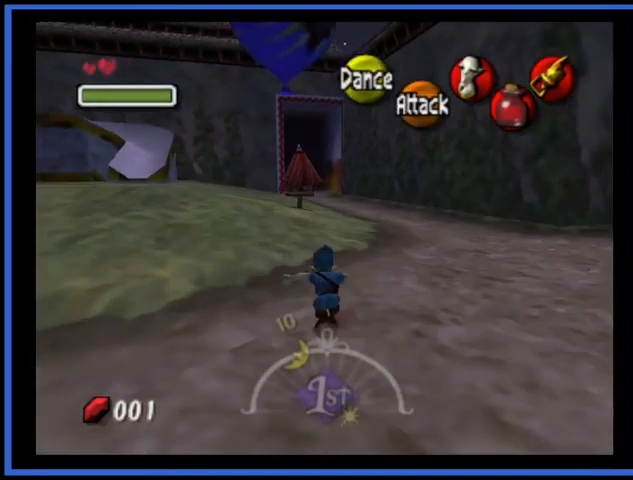
{"buttons": [], "left_stick": "up-left", "right_stick": "center", "events": [[167, "A", "up"], [501, "left_stick", "up-left"]]}
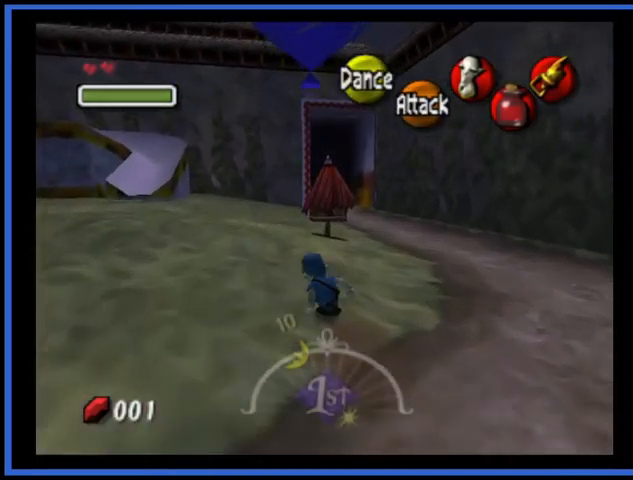
{"buttons": [], "left_stick": "up", "right_stick": "center", "events": [[208, "left_stick", "up"]]}
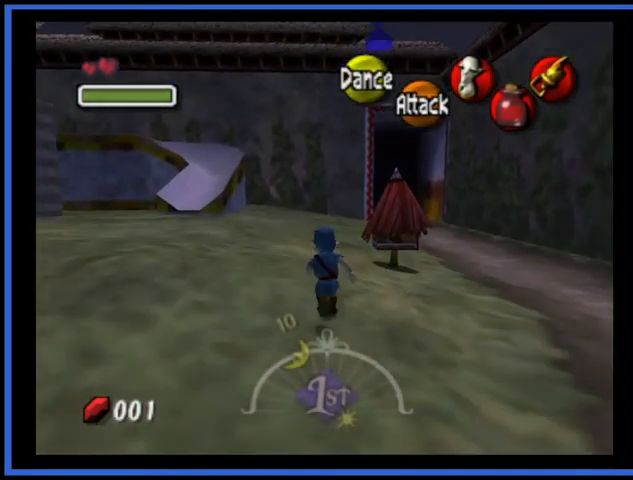
{"buttons": [], "left_stick": "up", "right_stick": "center", "events": []}
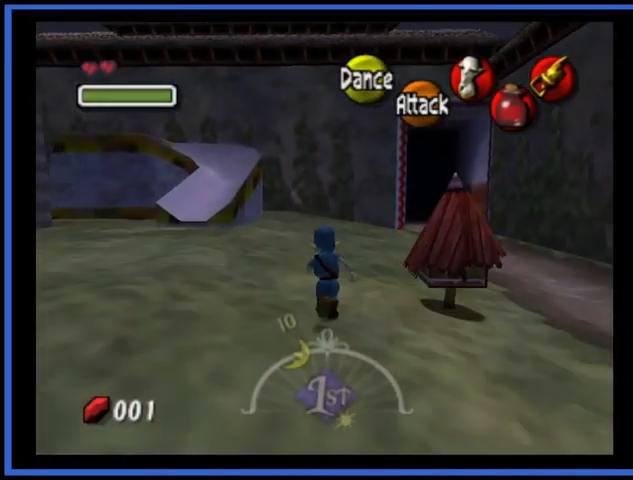
{"buttons": ["A"], "left_stick": "up", "right_stick": "center", "events": [[458, "A", "down"]]}
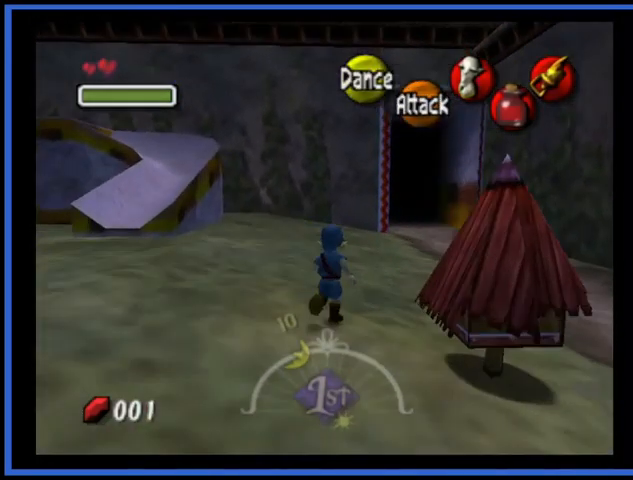
{"buttons": [], "left_stick": "up", "right_stick": "center", "events": [[417, "A", "up"]]}
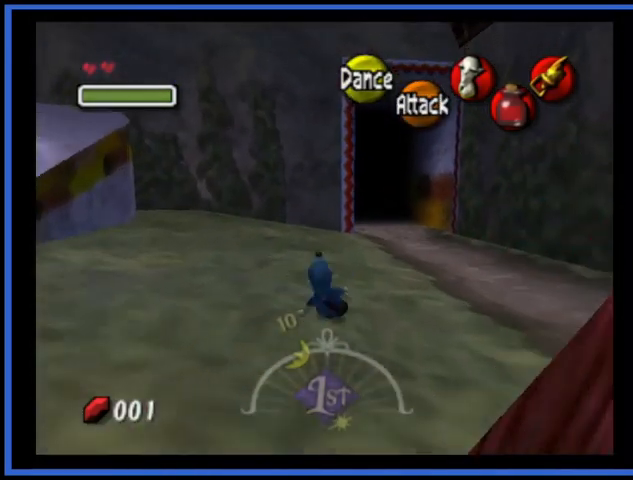
{"buttons": ["A"], "left_stick": "up", "right_stick": "center", "events": [[250, "A", "down"]]}
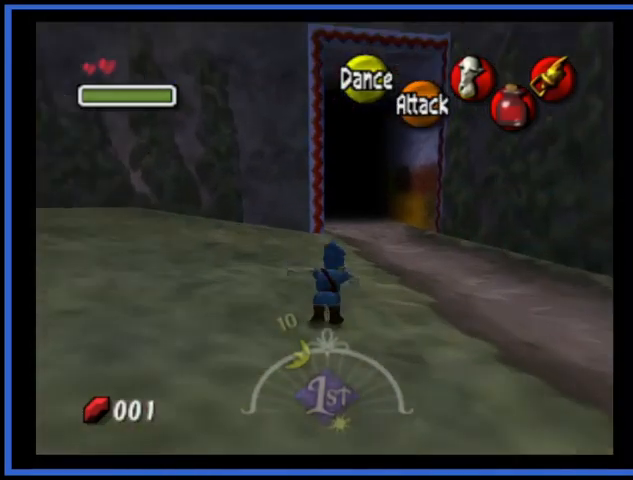
{"buttons": [], "left_stick": "up", "right_stick": "center", "events": [[125, "A", "up"]]}
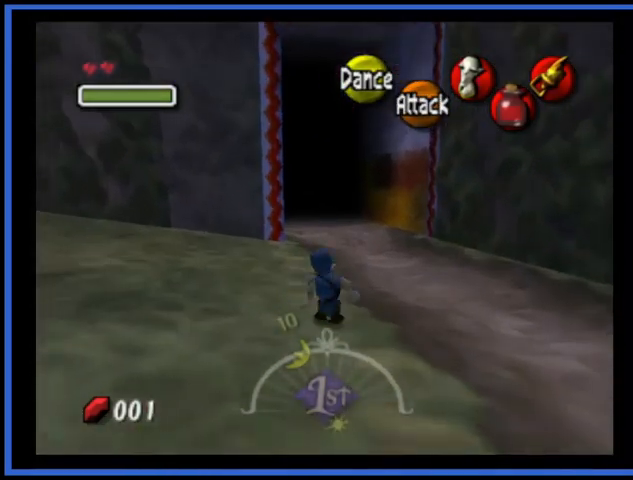
{"buttons": ["A"], "left_stick": "up", "right_stick": "center", "events": [[166, "A", "down"]]}
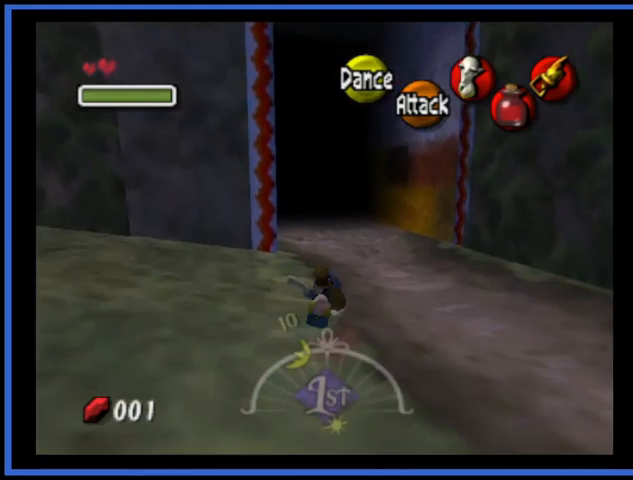
{"buttons": [], "left_stick": "up", "right_stick": "center", "events": [[83, "A", "up"]]}
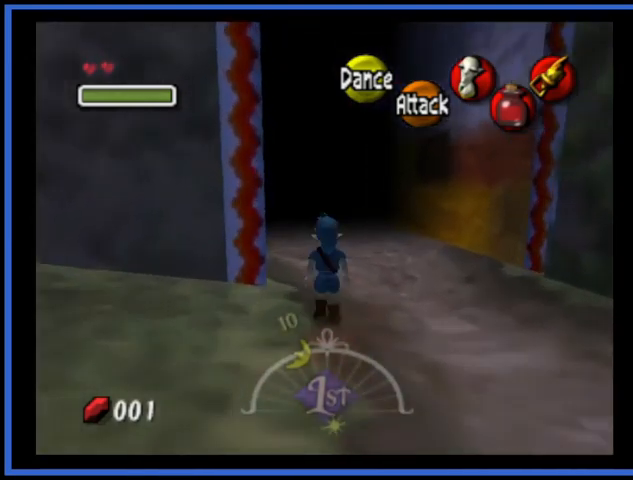
{"buttons": [], "left_stick": "up", "right_stick": "center", "events": [[83, "A", "down"], [250, "A", "up"]]}
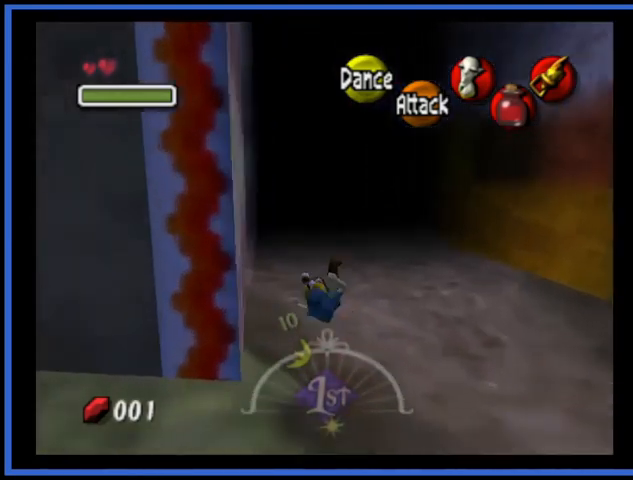
{"buttons": [], "left_stick": "up", "right_stick": "center", "events": []}
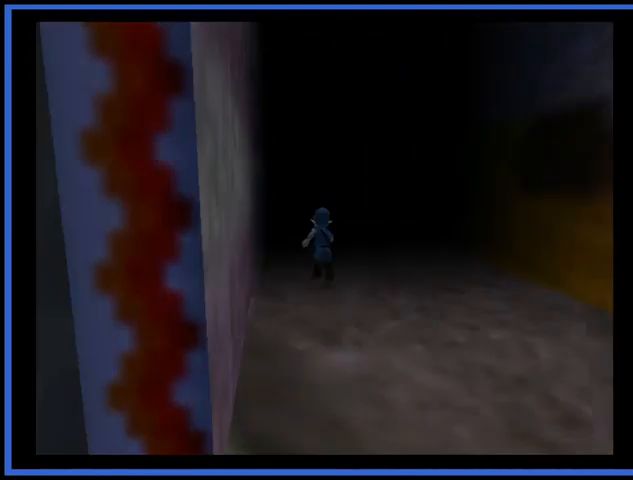
{"buttons": [], "left_stick": "up", "right_stick": "center", "events": []}
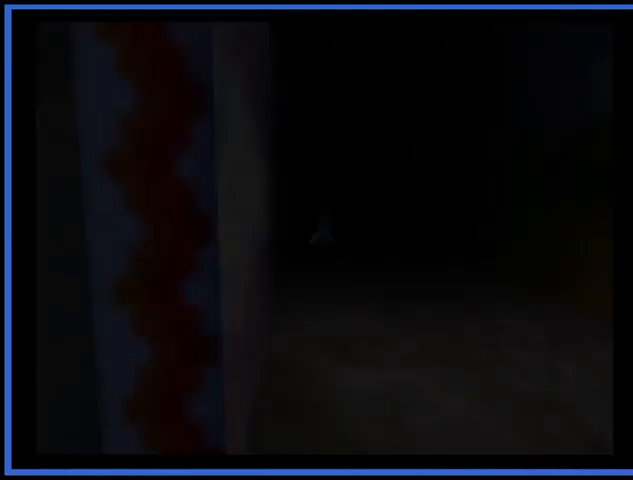
{"buttons": [], "left_stick": "up", "right_stick": "center", "events": []}
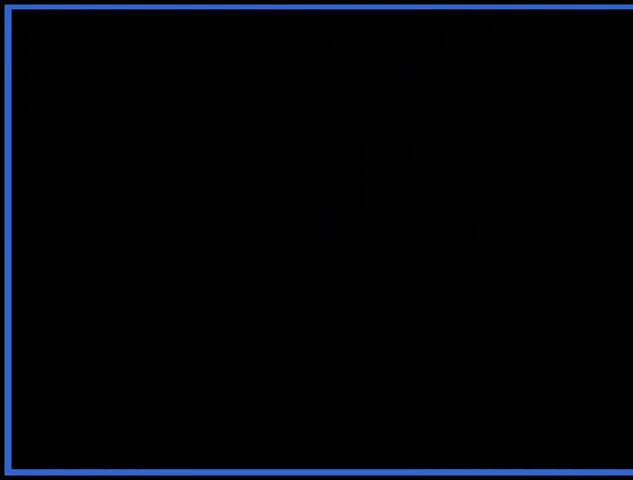
{"buttons": [], "left_stick": "up", "right_stick": "center", "events": []}
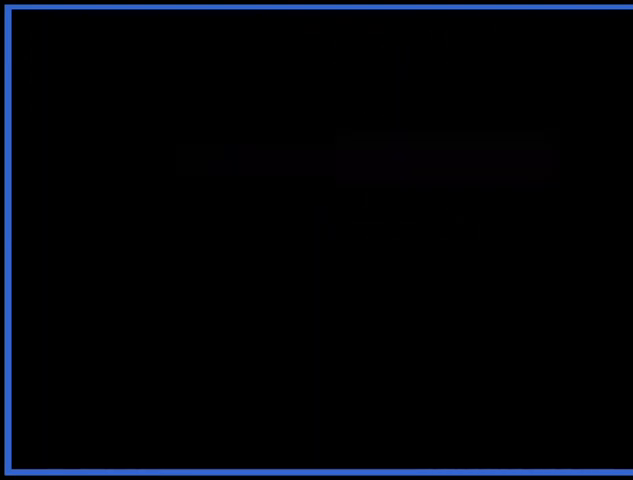
{"buttons": [], "left_stick": "center", "right_stick": "center", "events": [[459, "left_stick", "center"]]}
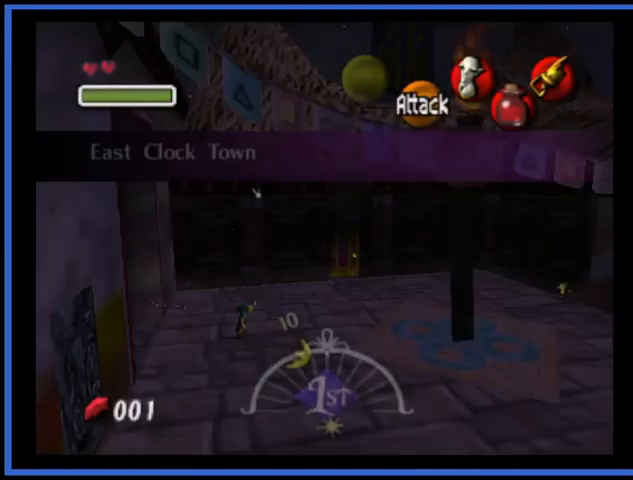
{"buttons": [], "left_stick": "right", "right_stick": "center", "events": [[375, "left_stick", "right"]]}
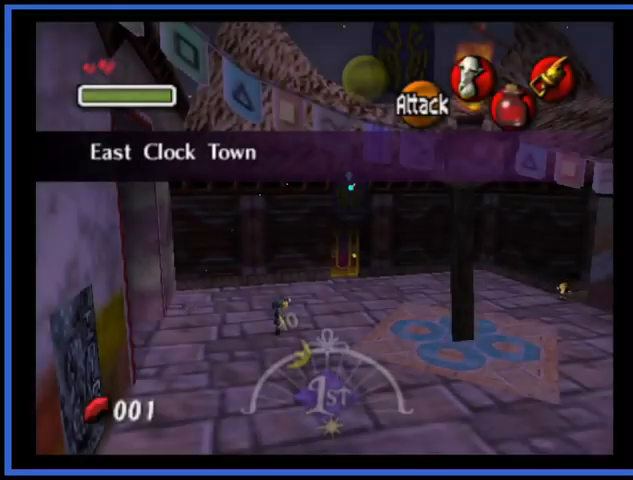
{"buttons": [], "left_stick": "up-right", "right_stick": "center", "events": [[375, "left_stick", "up-right"]]}
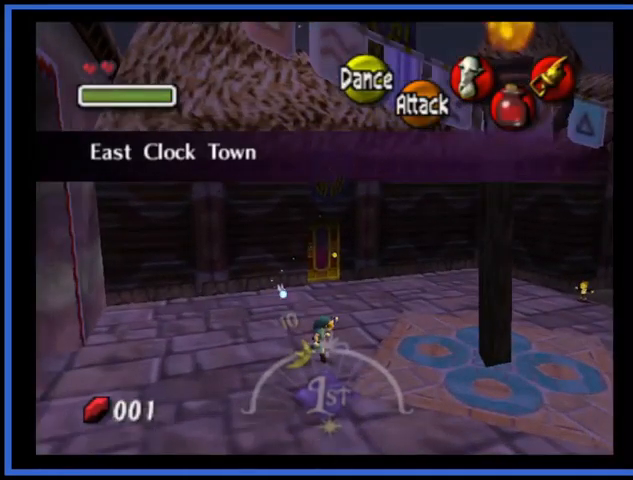
{"buttons": ["A"], "left_stick": "up-right", "right_stick": "center", "events": [[125, "A", "down"]]}
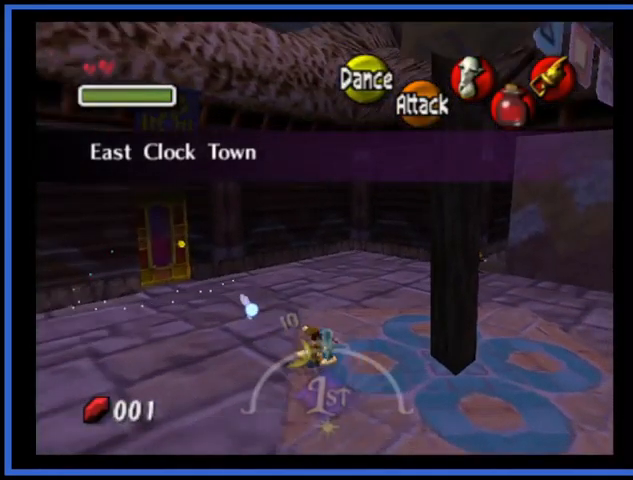
{"buttons": [], "left_stick": "up-right", "right_stick": "center", "events": [[42, "A", "up"]]}